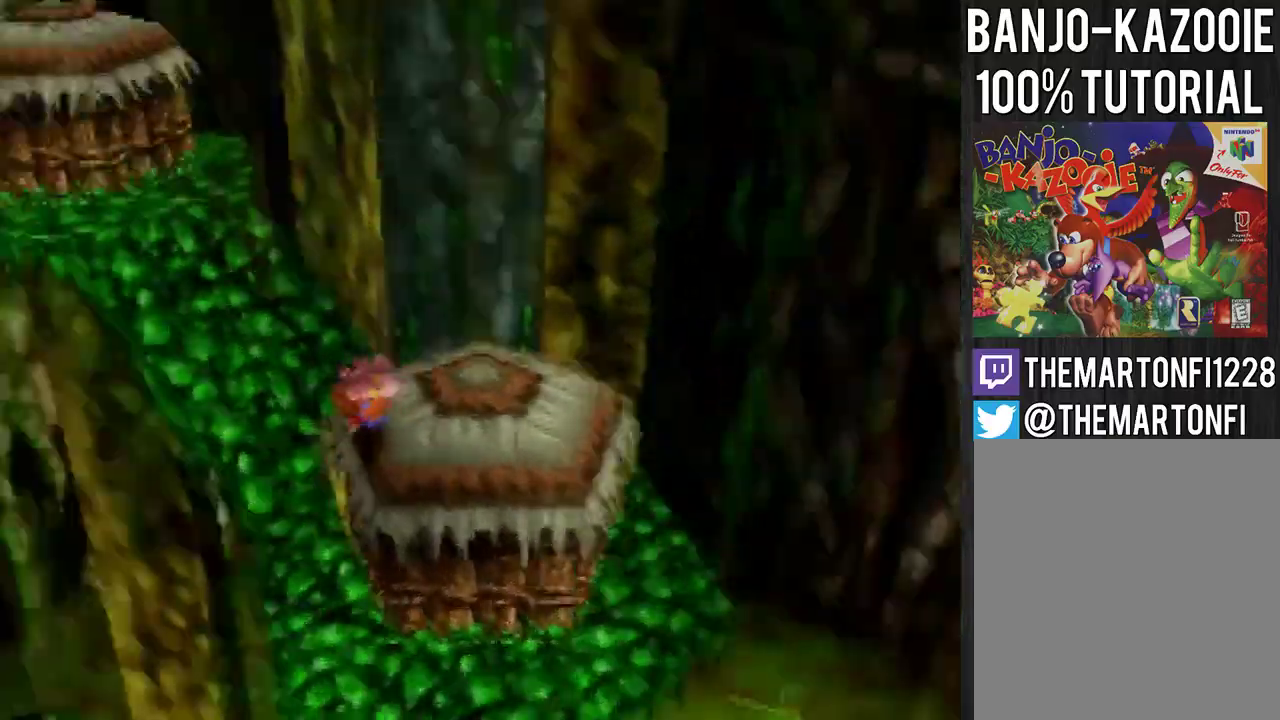
Gameplay with a controller (Nintendo layout); each line is a JSON object with the inputs held at the frame after it. "events" lists button and stick changes between this image and that frame as [ms after this image, input, new state], when the widget could be followed in between. This overlay highlights the sticks when they move; stick clicks (L3) are not distinguishable. Not read: L1 L3 R1 R3.
{"buttons": [], "left_stick": "center", "events": [[33, "C_RIGHT", "up"]]}
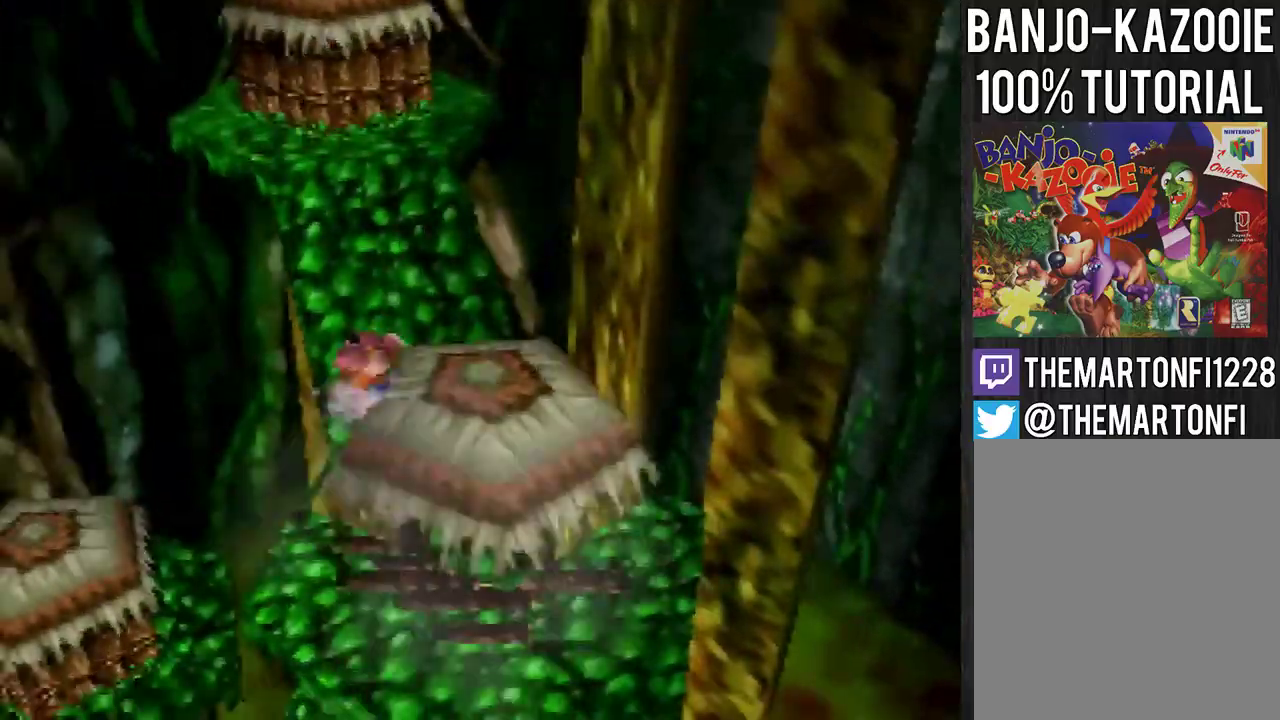
{"buttons": [], "left_stick": "down", "events": [[267, "left_stick", "down"]]}
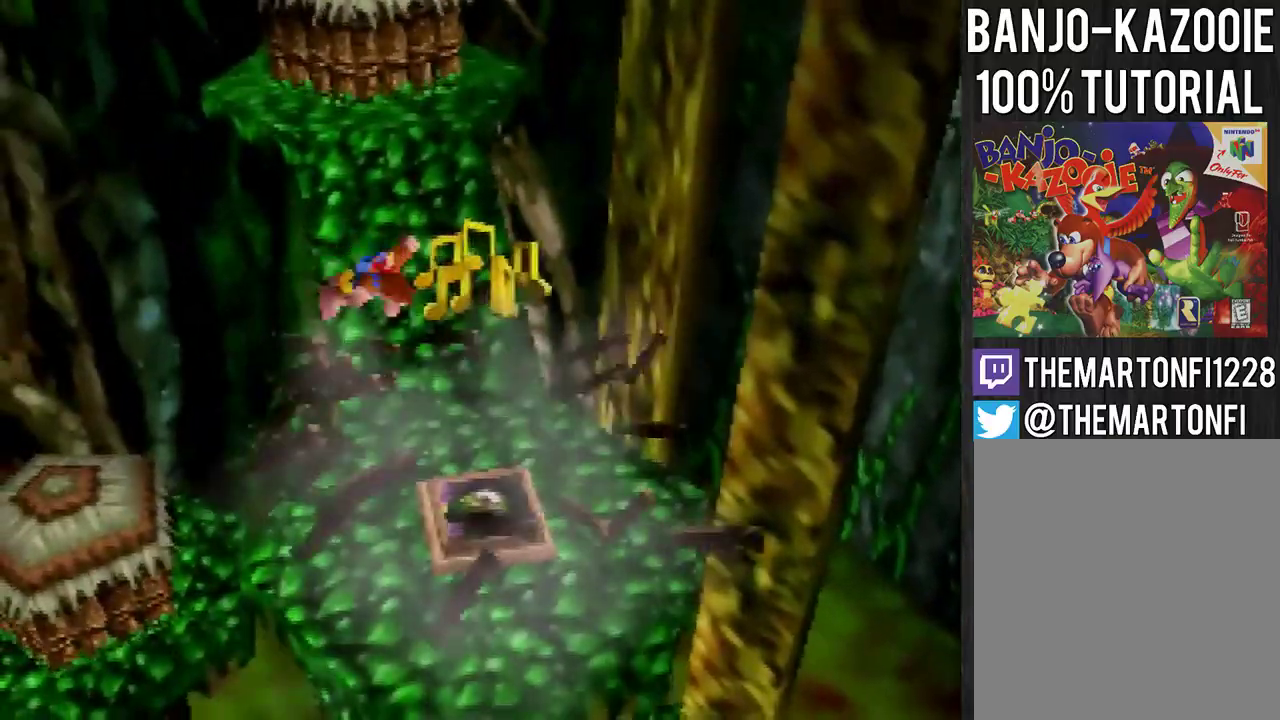
{"buttons": [], "left_stick": "down-right", "events": [[233, "left_stick", "down-right"]]}
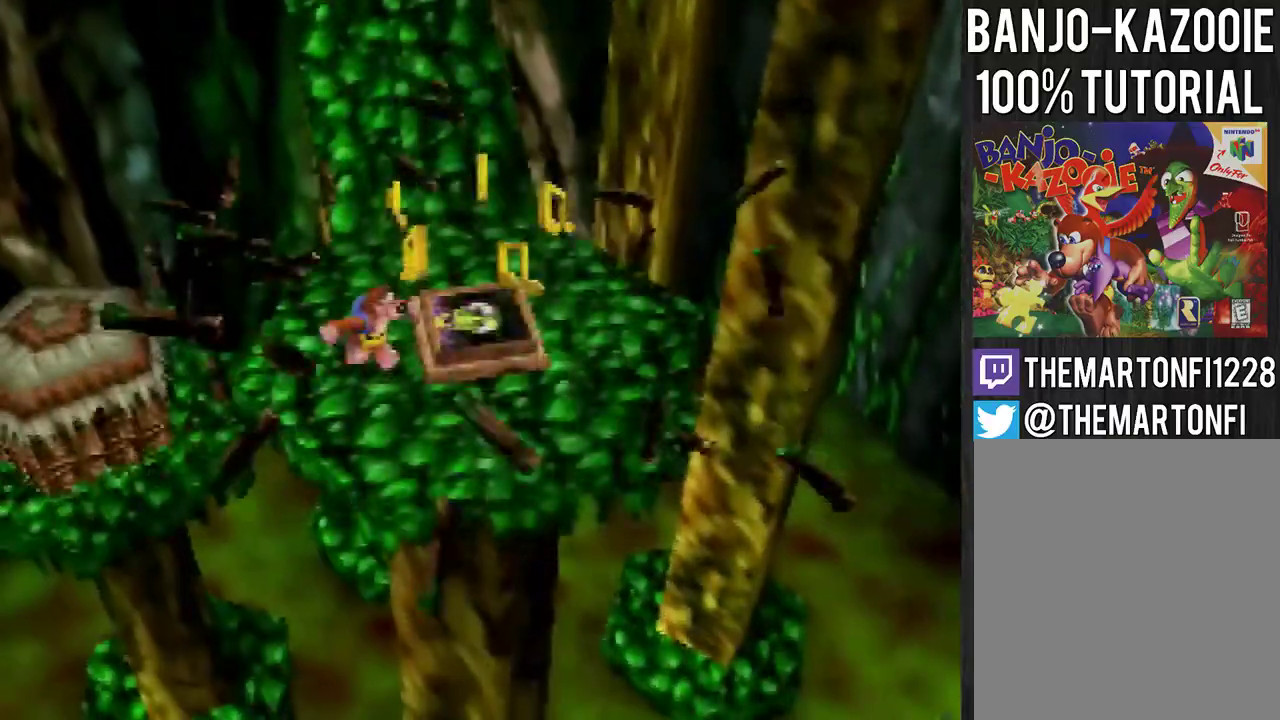
{"buttons": [], "left_stick": "up", "events": [[34, "B", "down"], [134, "left_stick", "right"], [167, "B", "up"], [201, "A", "down"], [201, "left_stick", "up-right"], [367, "A", "up"], [501, "left_stick", "up"]]}
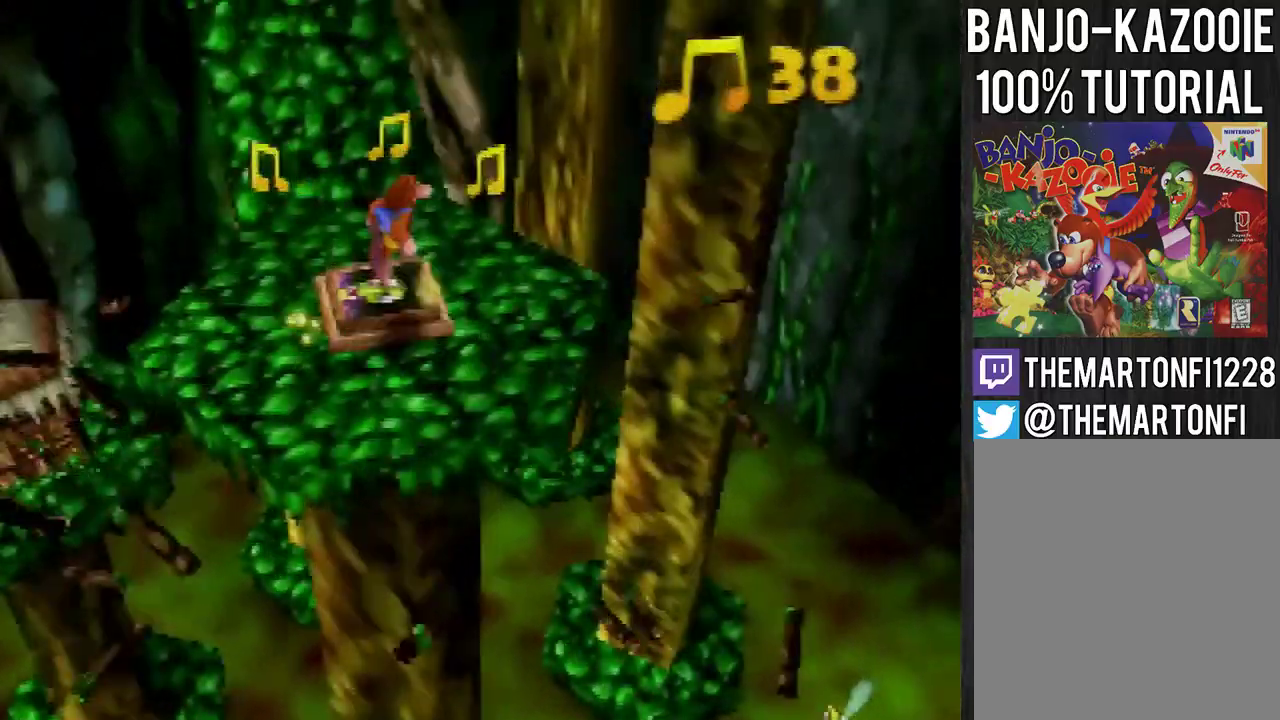
{"buttons": [], "left_stick": "up-left", "events": [[133, "A", "down"], [233, "A", "up"], [333, "left_stick", "up-left"]]}
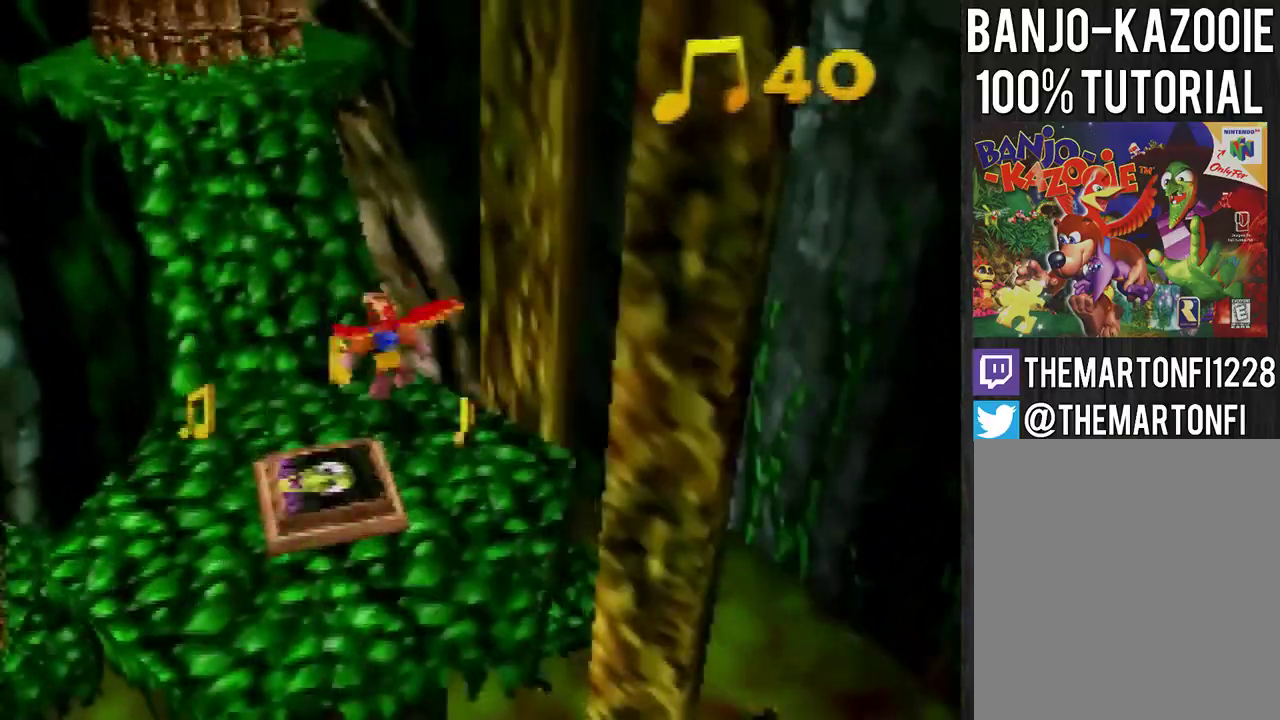
{"buttons": ["B"], "left_stick": "up", "events": [[301, "left_stick", "up"], [501, "B", "down"]]}
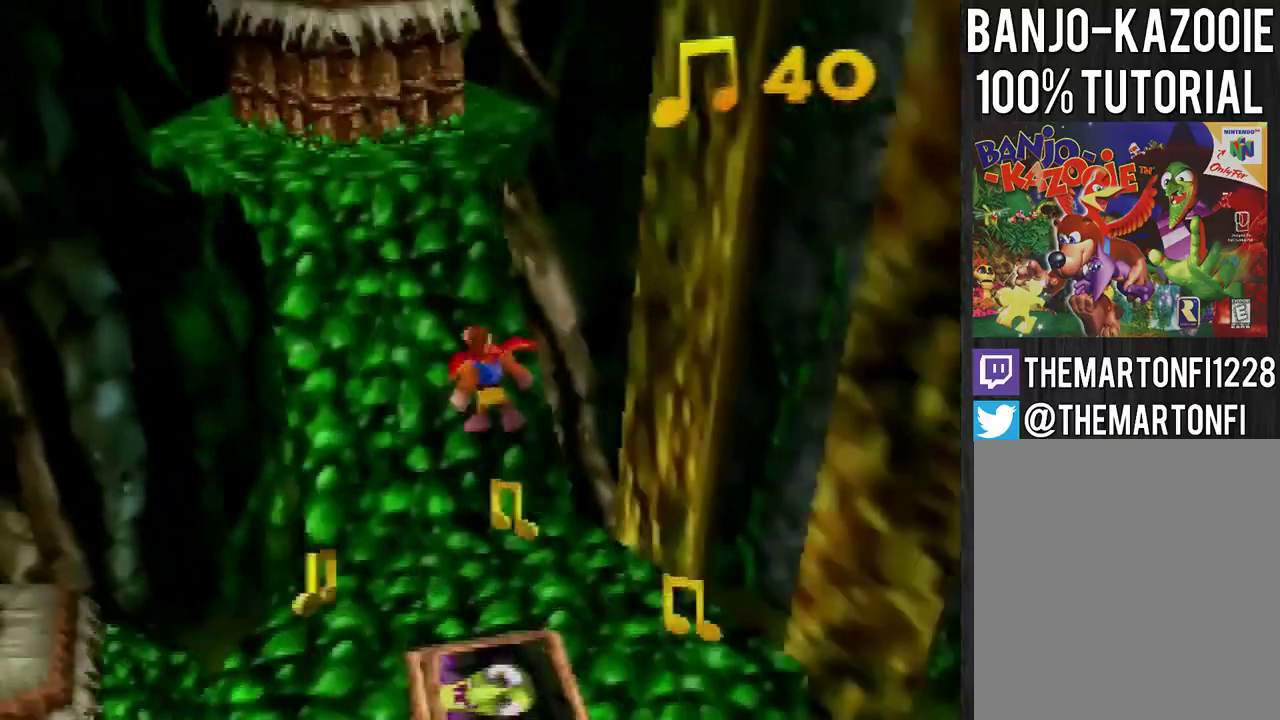
{"buttons": [], "left_stick": "up", "events": [[100, "B", "up"], [167, "A", "down"], [267, "A", "up"], [334, "A", "down"], [434, "A", "up"]]}
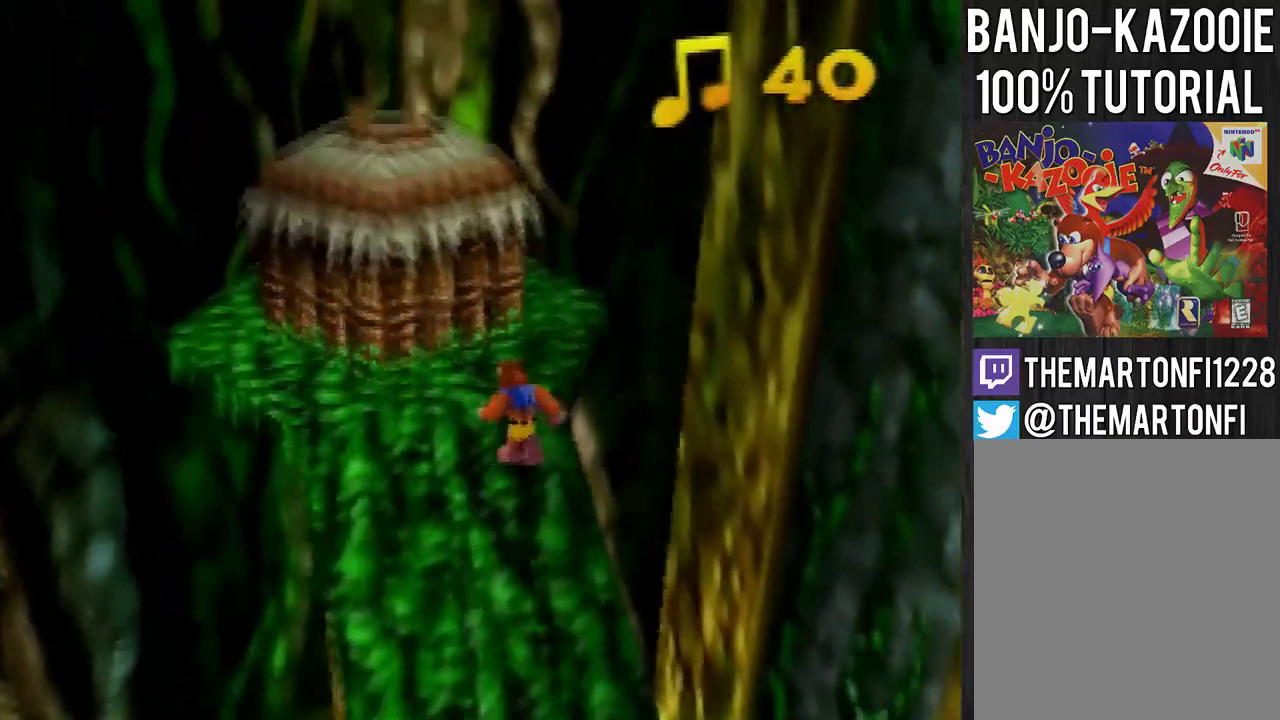
{"buttons": ["A"], "left_stick": "up-left", "events": [[34, "B", "down"], [167, "left_stick", "up-left"], [234, "B", "up"], [367, "A", "down"]]}
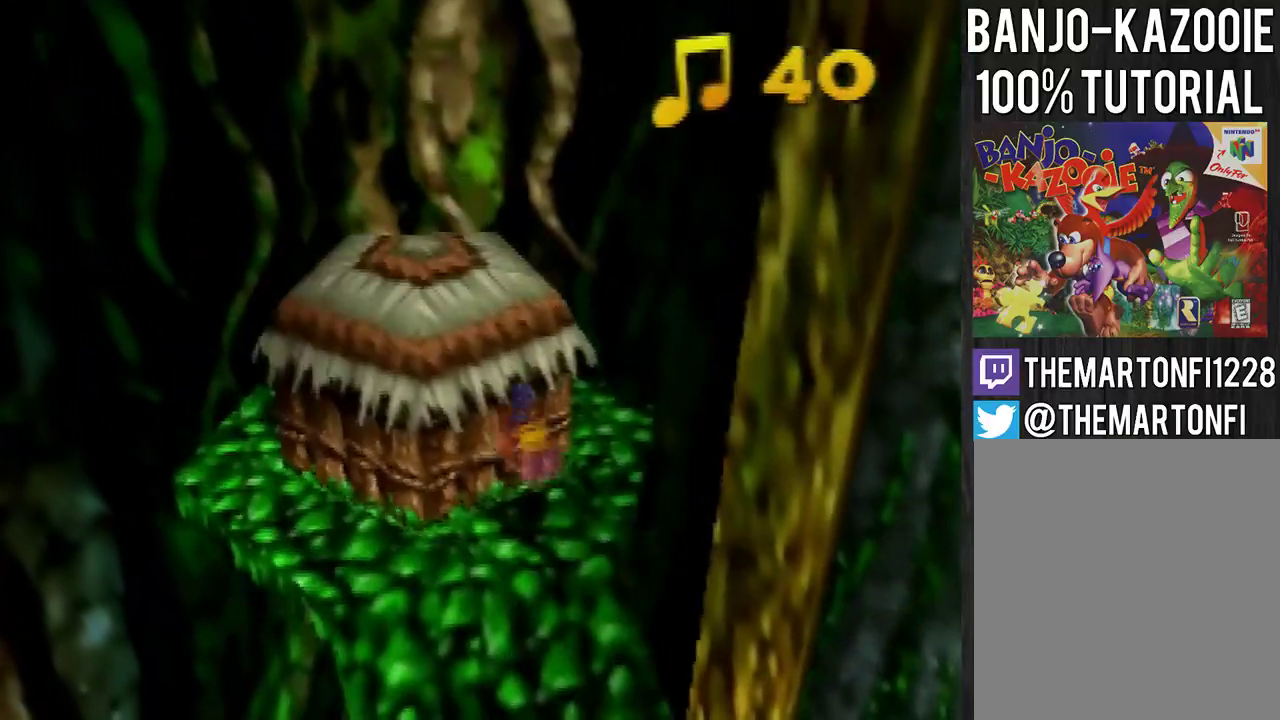
{"buttons": ["C_LEFT"], "left_stick": "center", "events": [[367, "A", "up"], [367, "left_stick", "center"], [400, "C_LEFT", "down"]]}
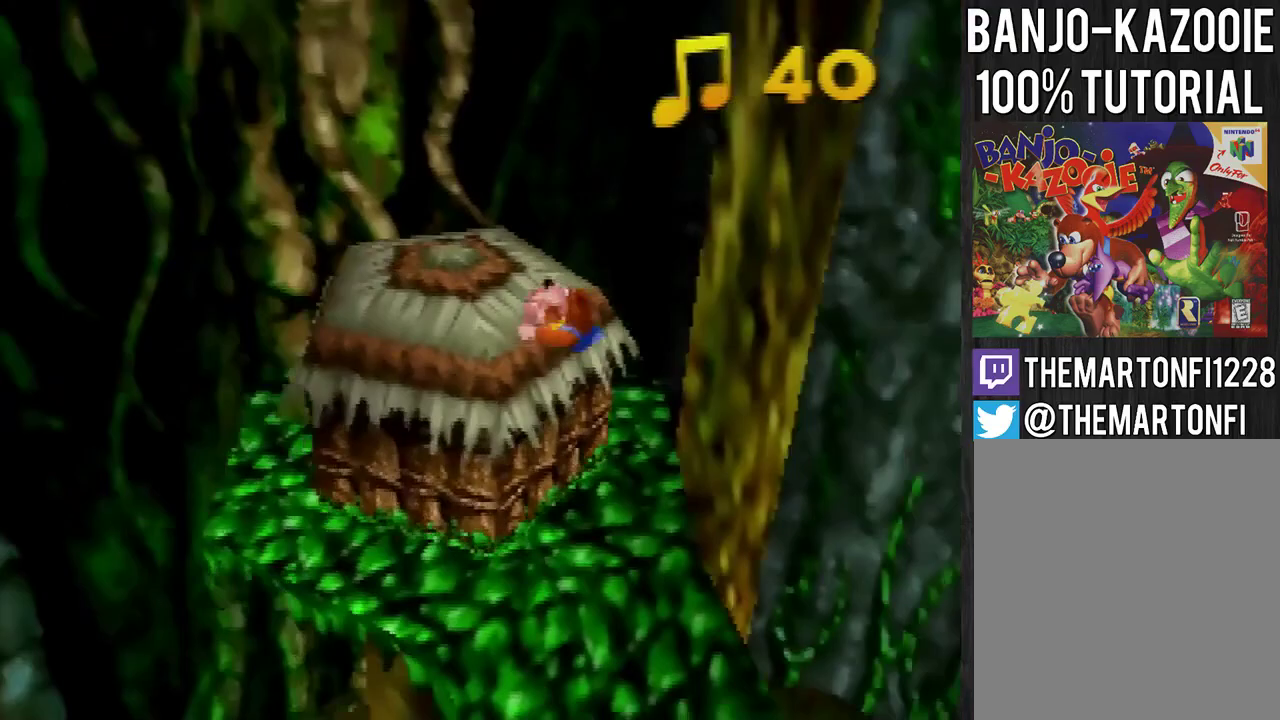
{"buttons": [], "left_stick": "center", "events": [[167, "C_LEFT", "up"], [367, "C_RIGHT", "down"], [434, "C_RIGHT", "up"]]}
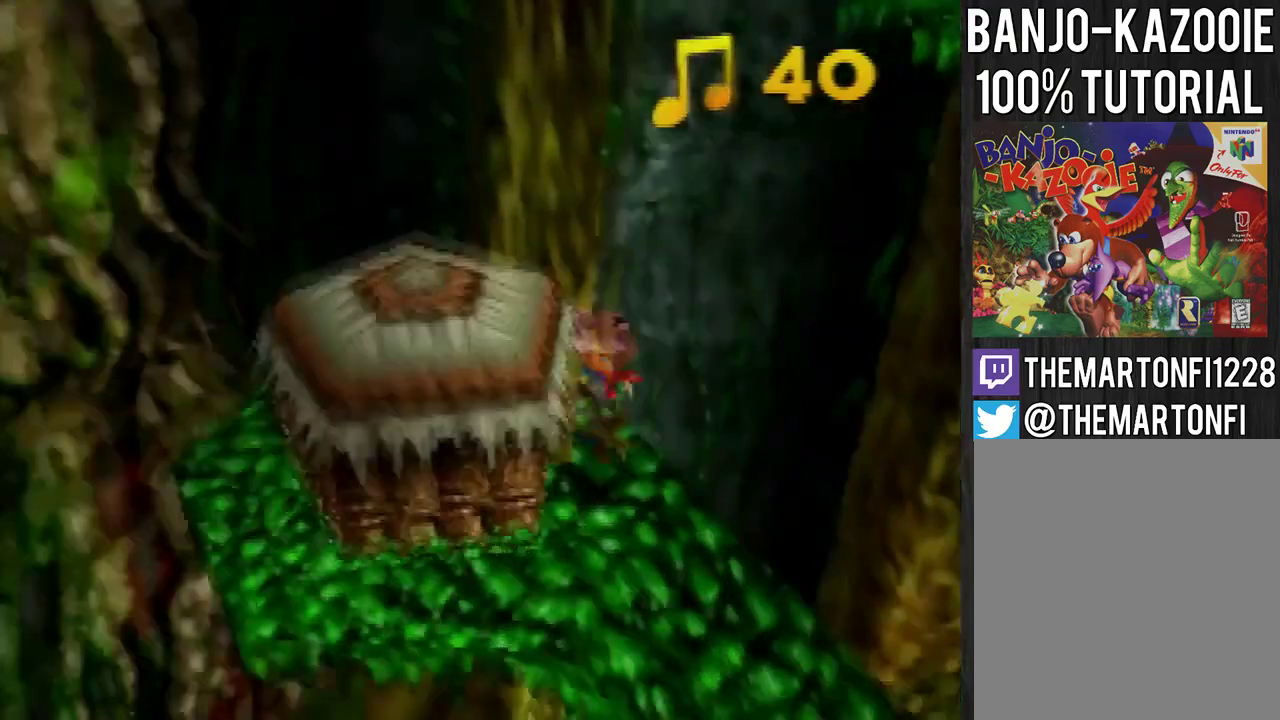
{"buttons": [], "left_stick": "center", "events": []}
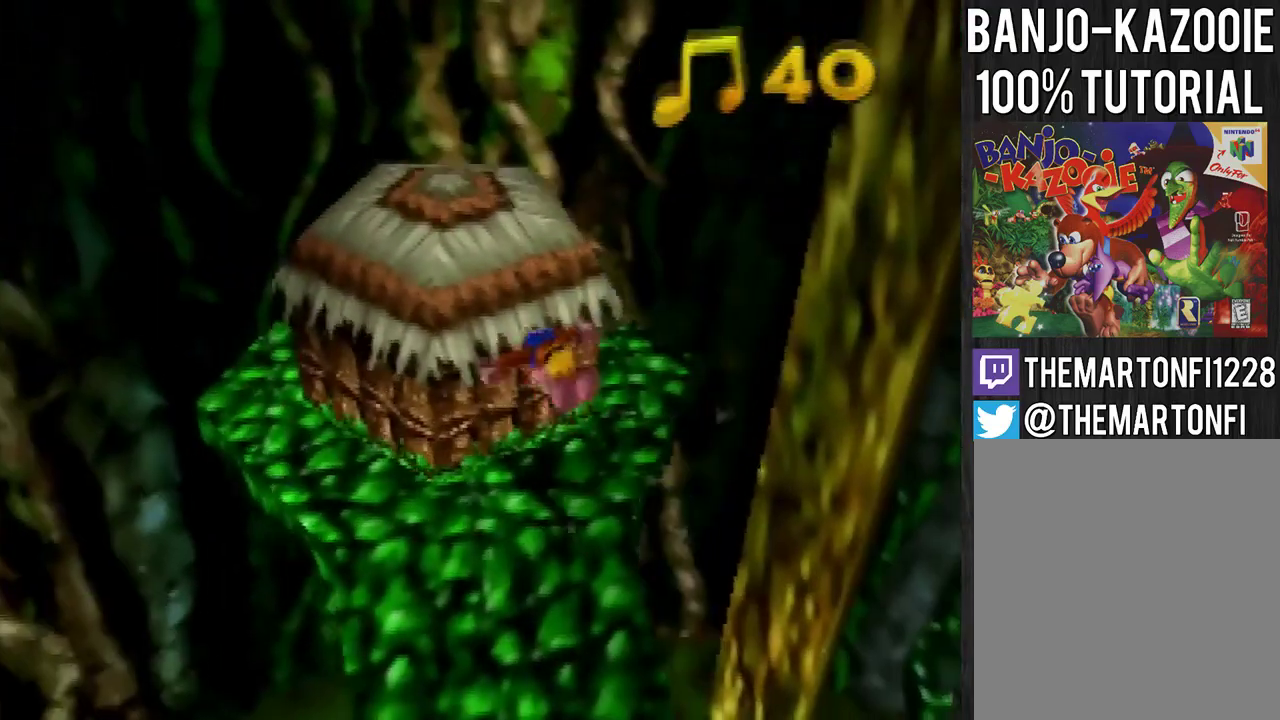
{"buttons": ["A"], "left_stick": "up-left", "events": [[67, "left_stick", "up-left"], [234, "left_stick", "up"], [334, "A", "down"], [334, "left_stick", "up-left"]]}
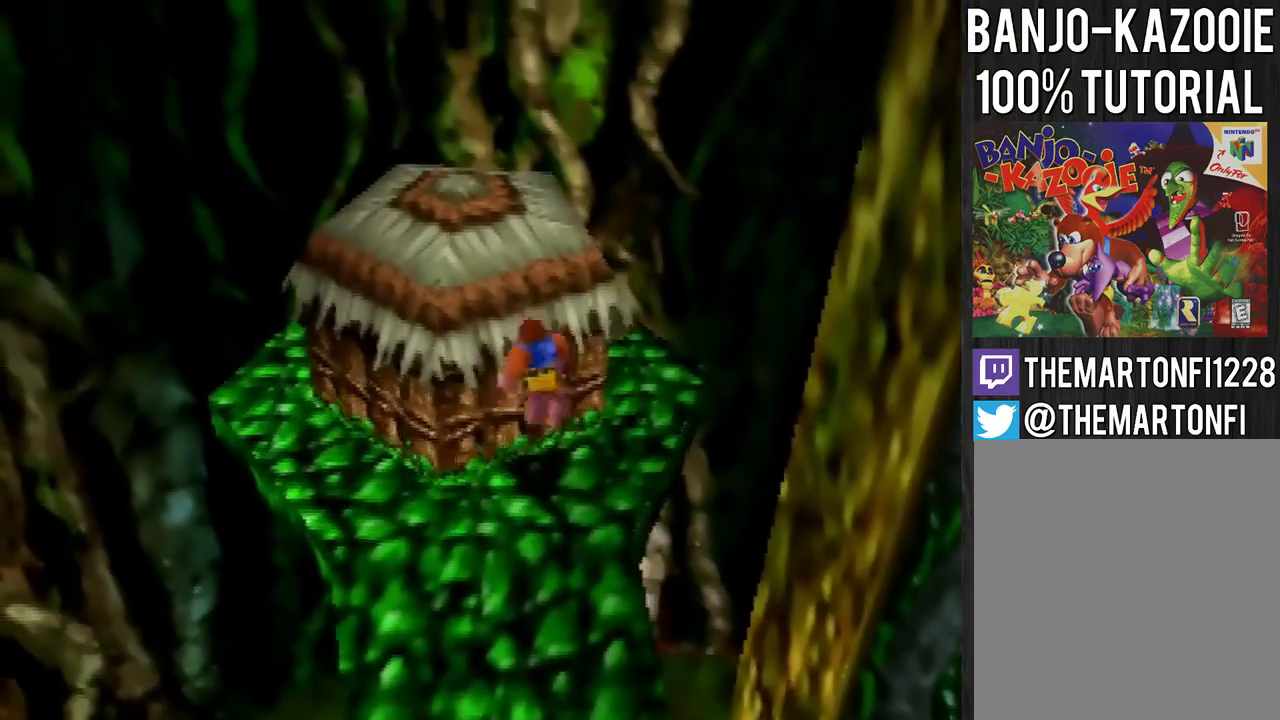
{"buttons": ["C_LEFT"], "left_stick": "center", "events": [[300, "A", "up"], [367, "left_stick", "center"], [400, "C_LEFT", "down"]]}
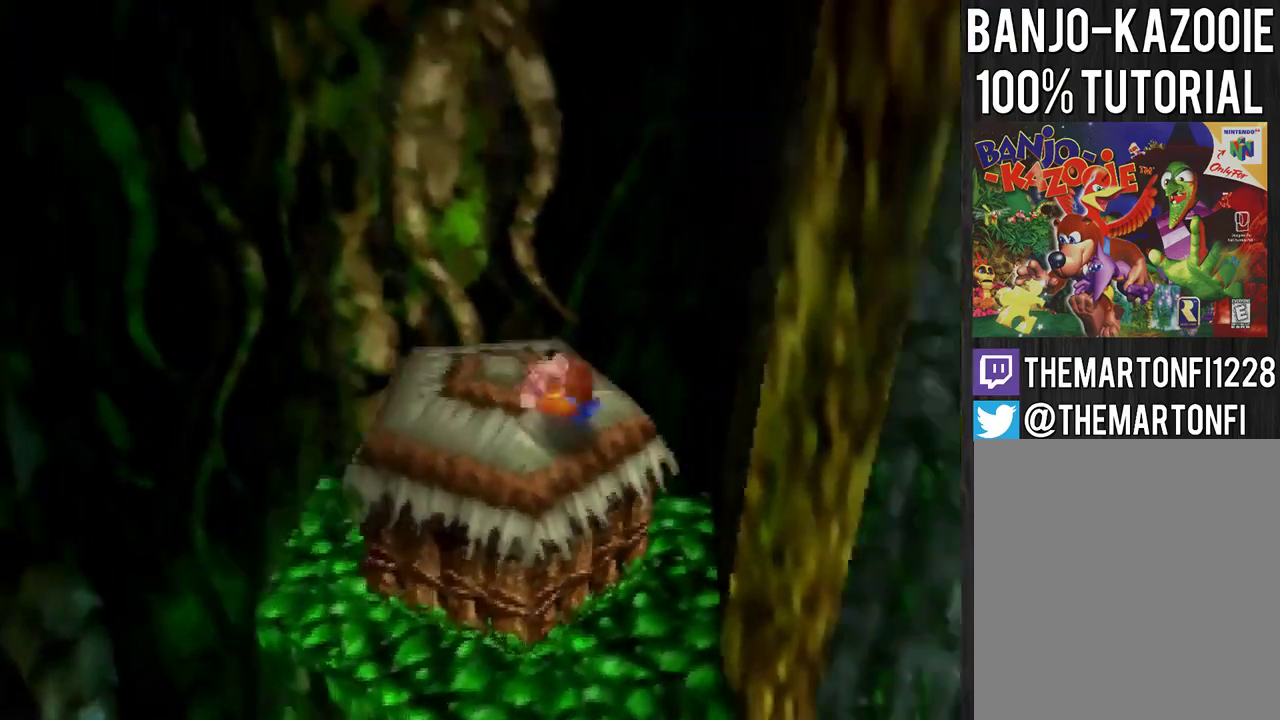
{"buttons": [], "left_stick": "center", "events": [[100, "C_LEFT", "up"], [167, "C_LEFT", "down"], [234, "C_LEFT", "up"], [301, "C_LEFT", "down"], [367, "C_LEFT", "up"]]}
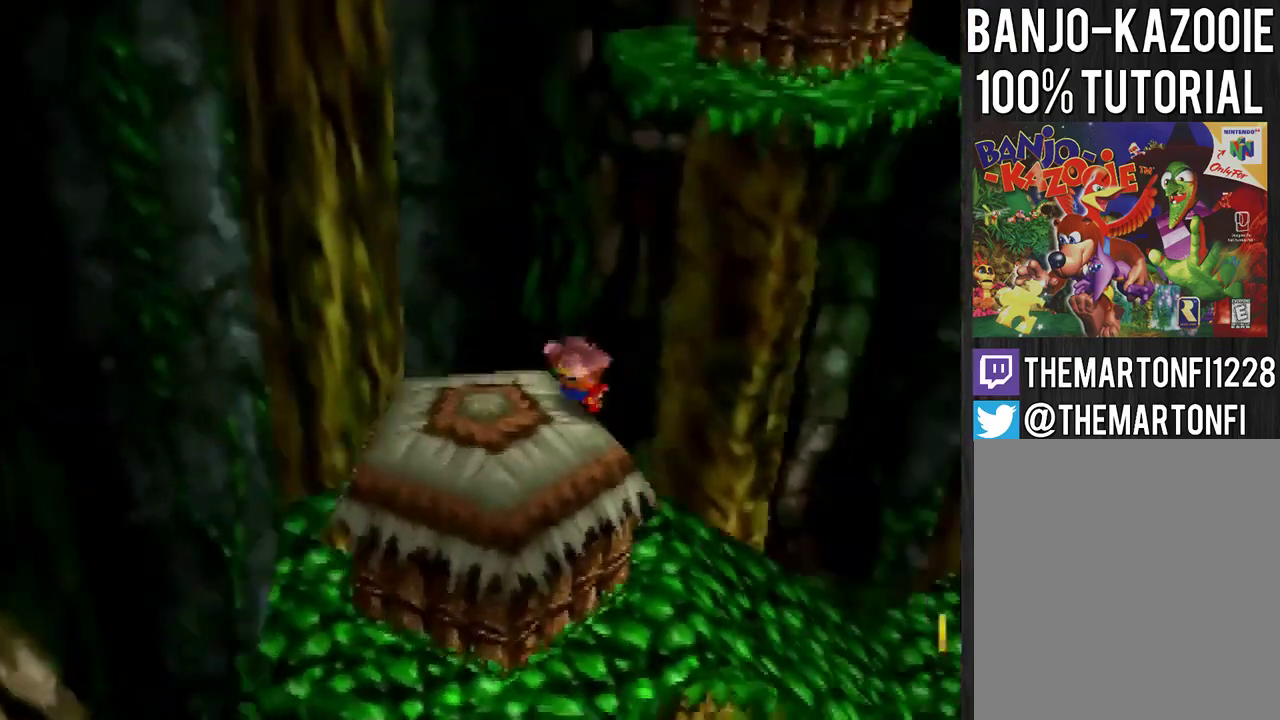
{"buttons": [], "left_stick": "down-left", "events": [[500, "left_stick", "down-left"]]}
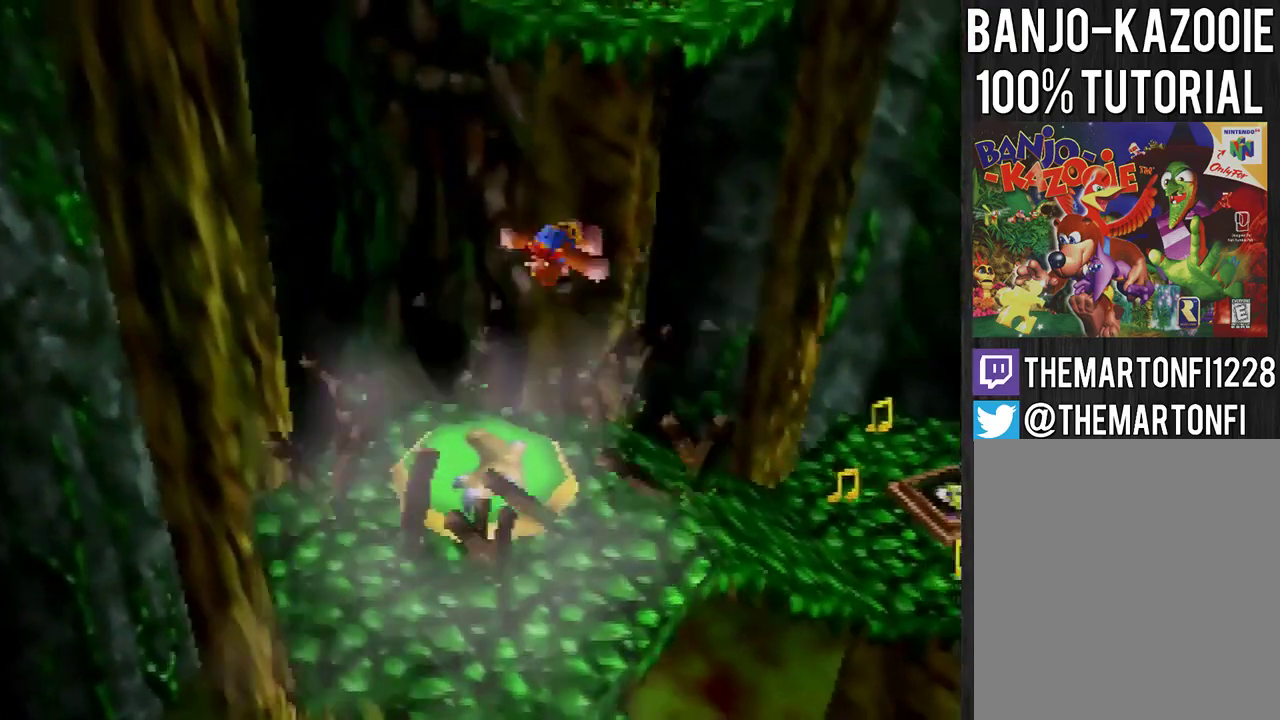
{"buttons": [], "left_stick": "down-left", "events": []}
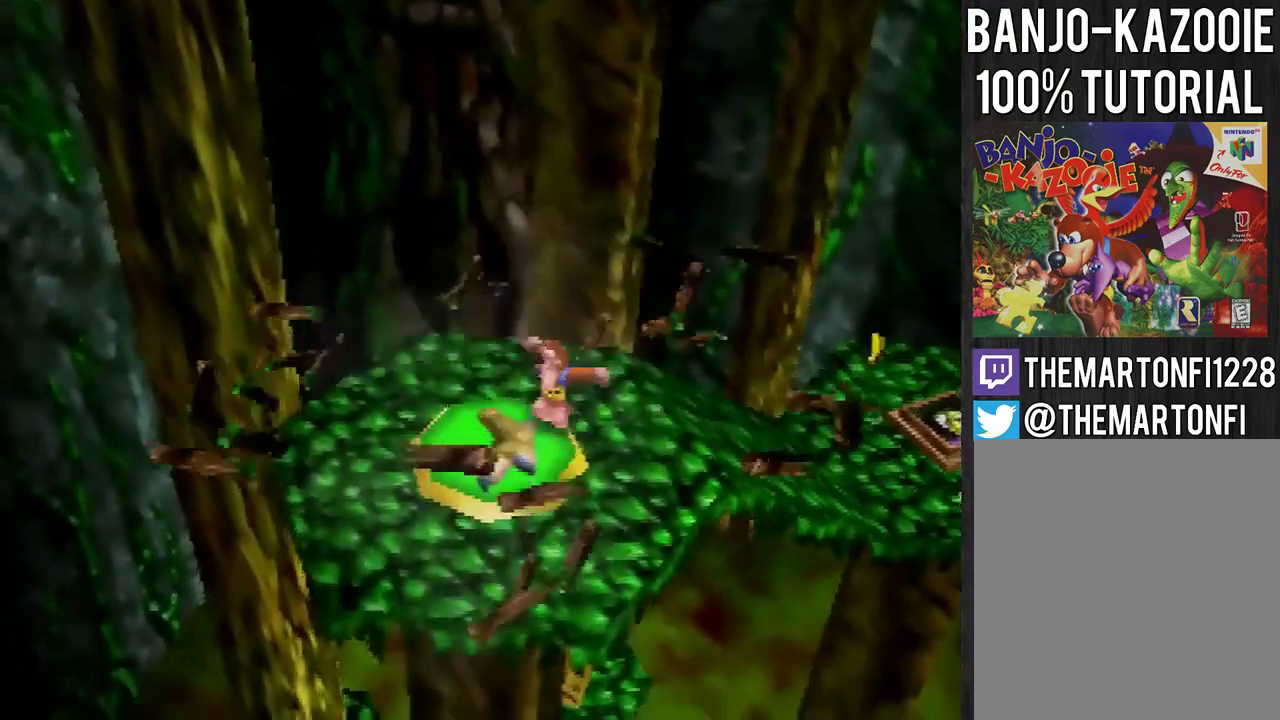
{"buttons": ["A"], "left_stick": "center", "events": [[67, "left_stick", "center"], [100, "A", "down"]]}
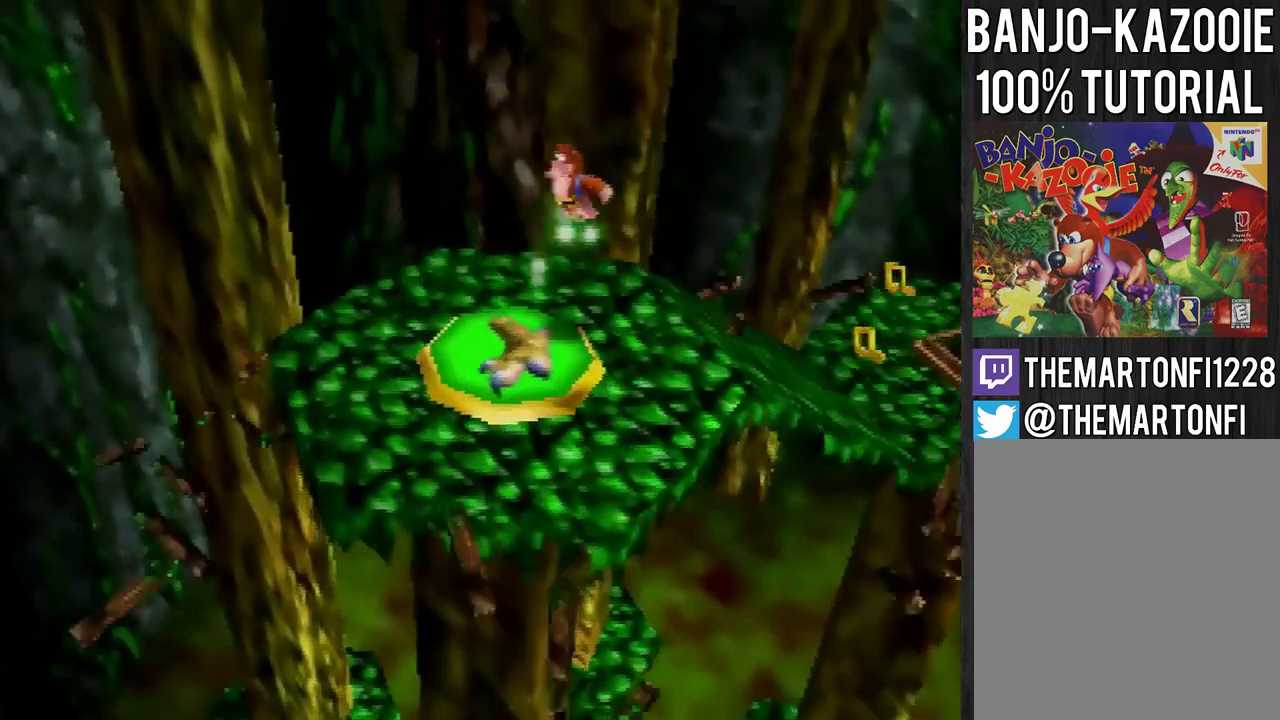
{"buttons": ["A"], "left_stick": "up", "events": [[367, "left_stick", "up"]]}
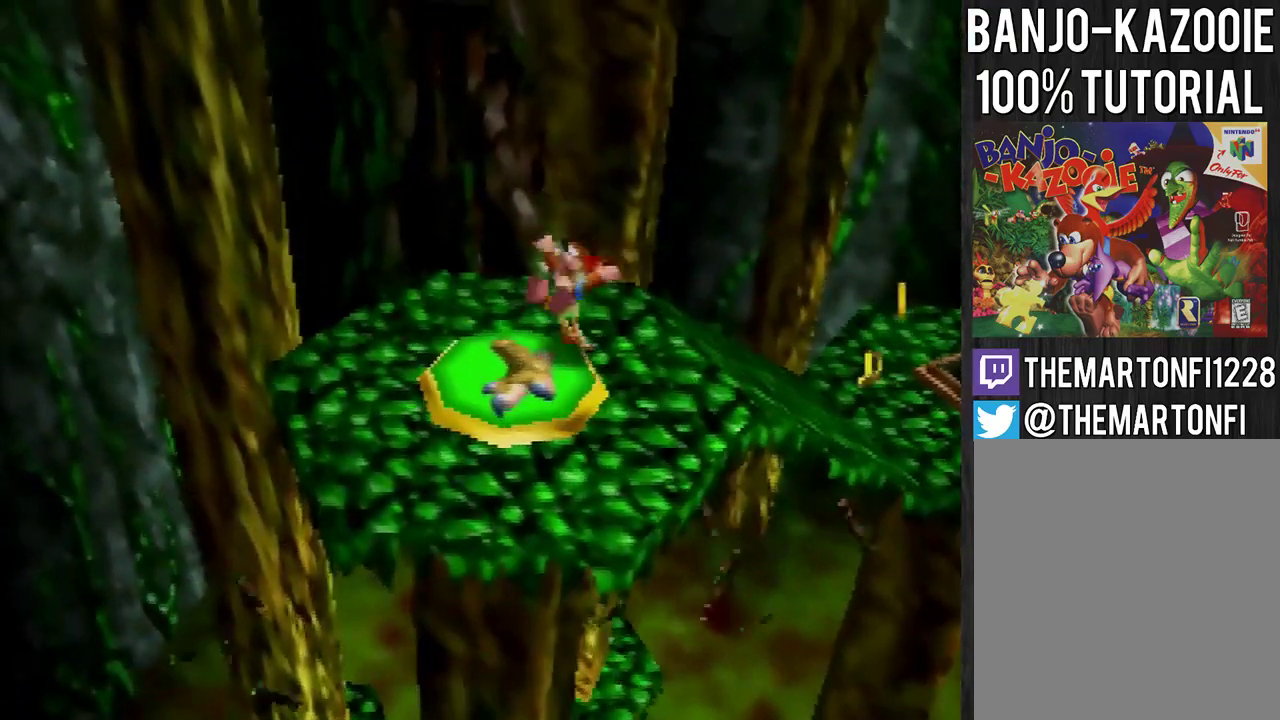
{"buttons": ["A"], "left_stick": "up", "events": []}
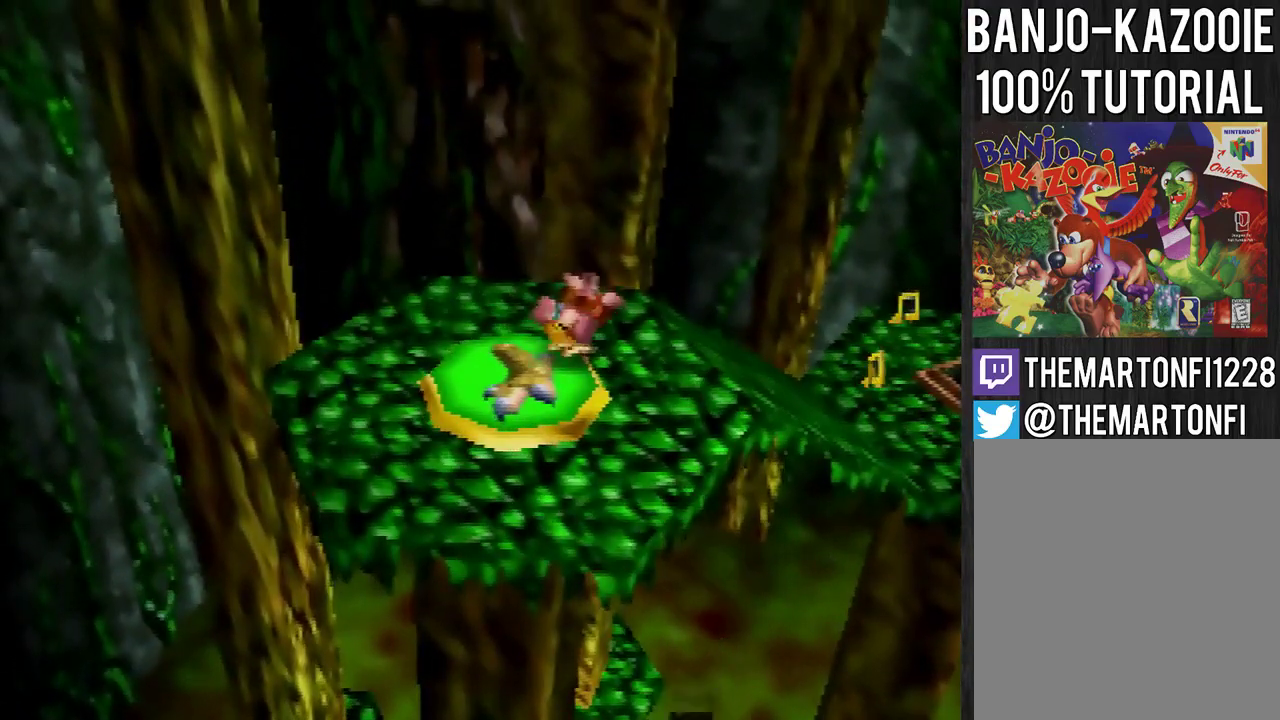
{"buttons": ["A"], "left_stick": "up", "events": []}
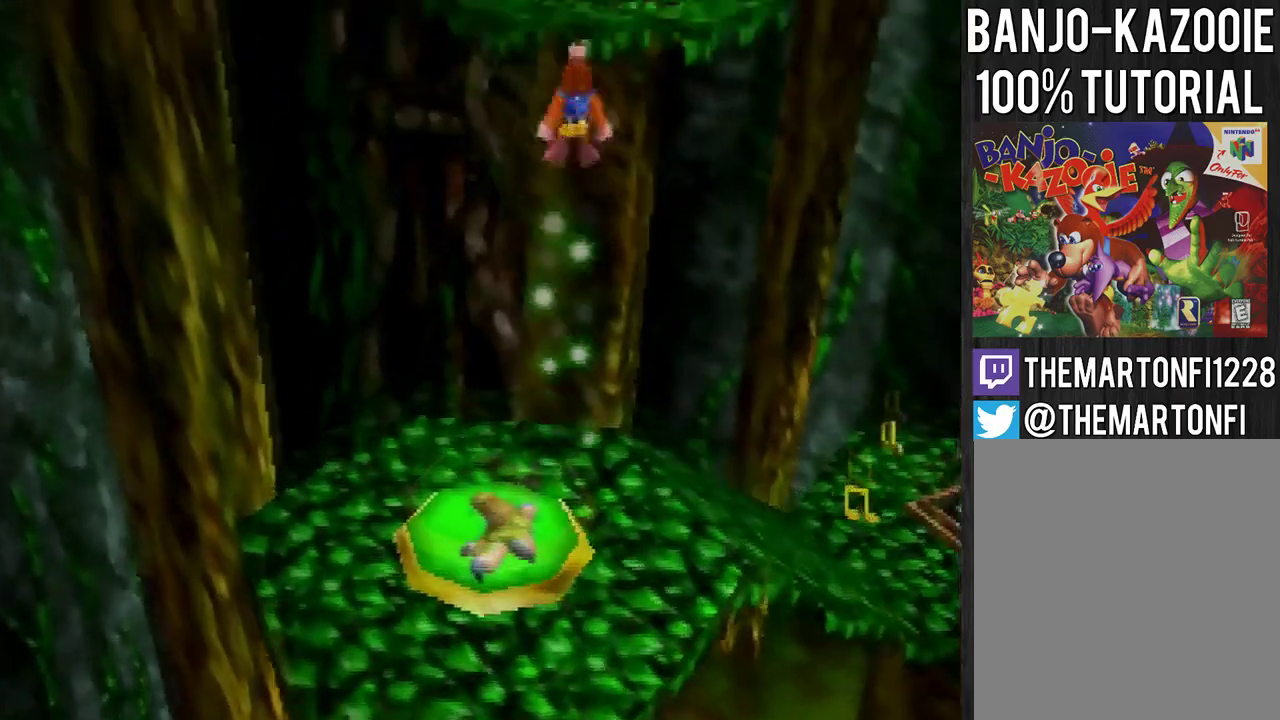
{"buttons": ["A"], "left_stick": "up", "events": []}
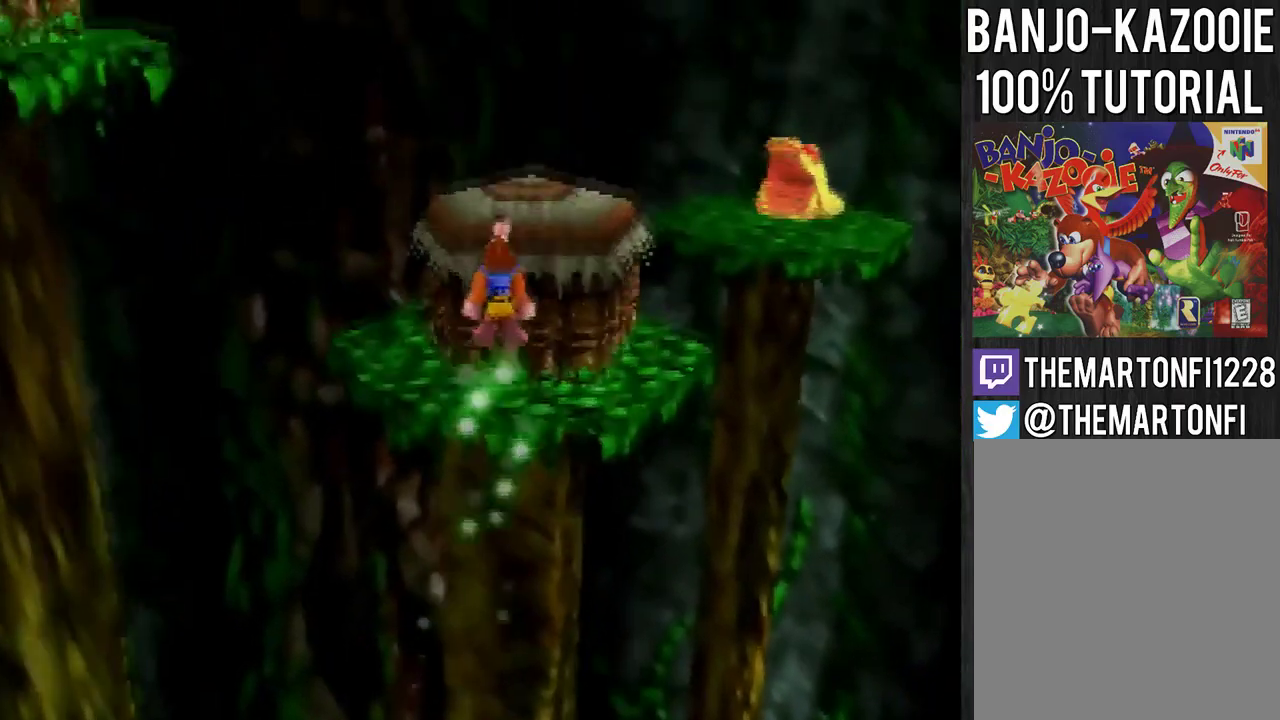
{"buttons": [], "left_stick": "up", "events": [[167, "A", "up"]]}
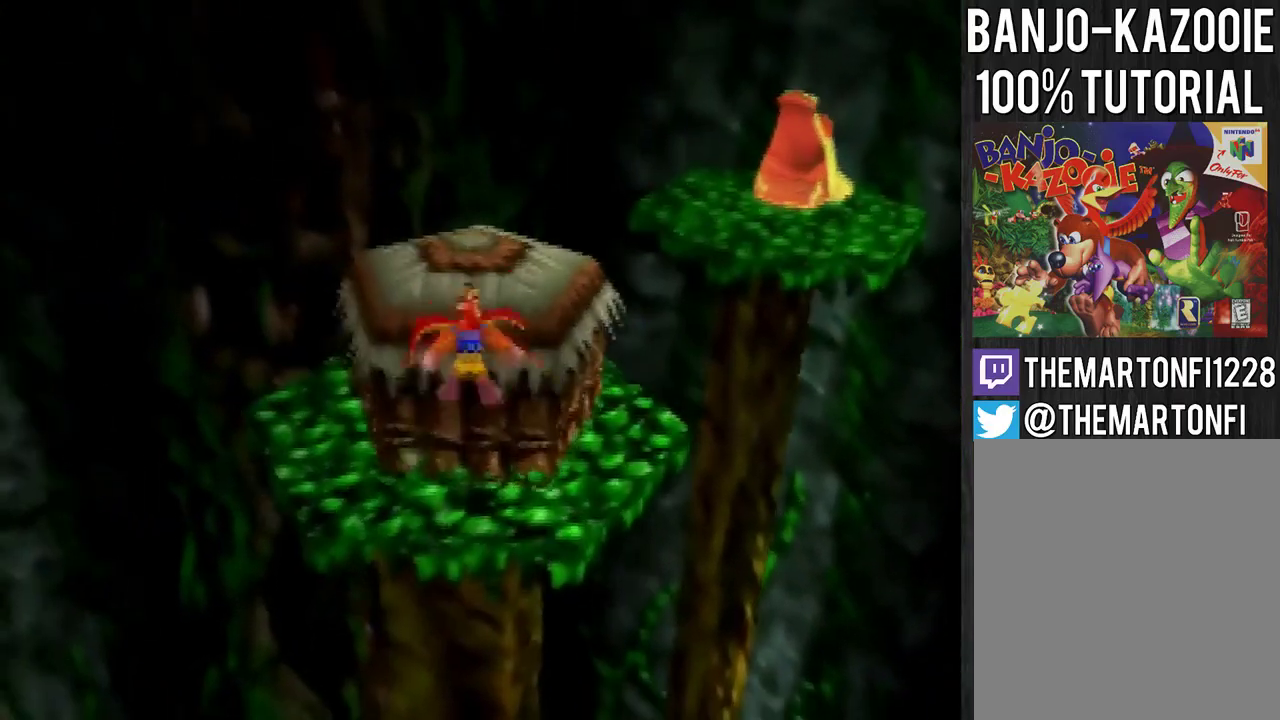
{"buttons": ["C_RIGHT"], "left_stick": "center", "events": [[133, "C_RIGHT", "down"], [200, "left_stick", "center"], [267, "C_RIGHT", "up"], [434, "C_RIGHT", "down"]]}
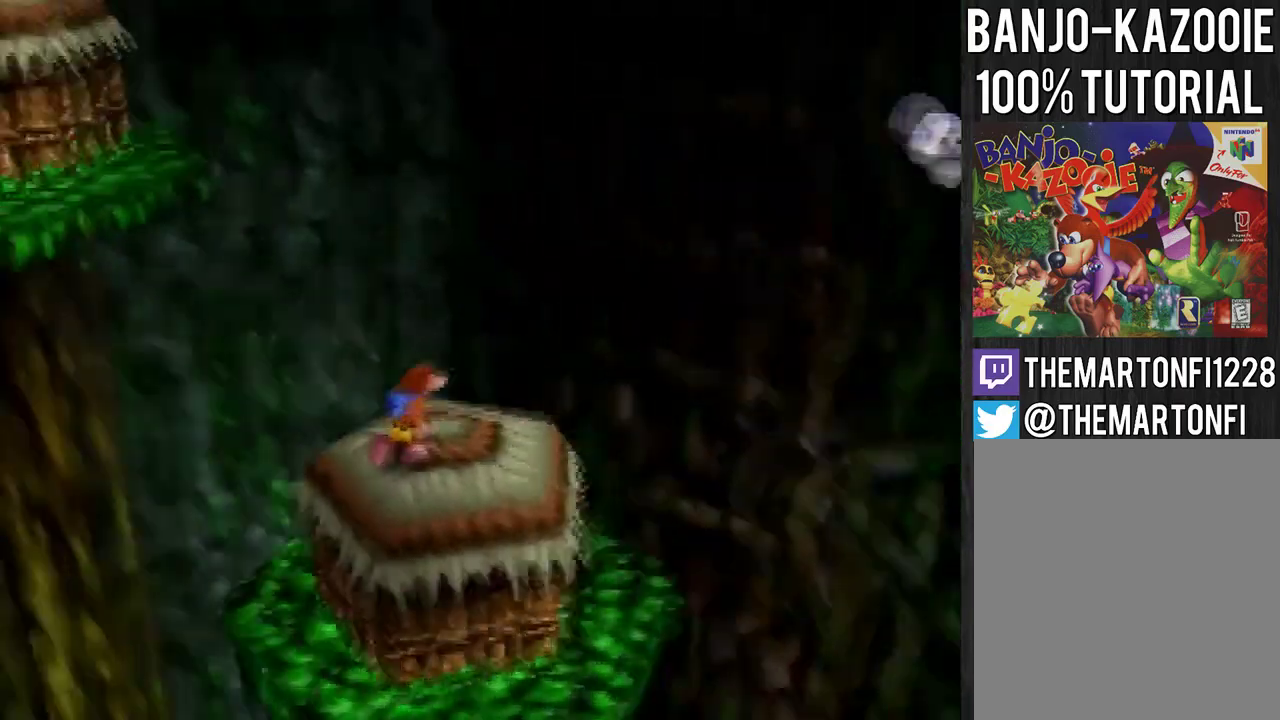
{"buttons": [], "left_stick": "center", "events": [[67, "C_RIGHT", "up"], [234, "C_RIGHT", "down"], [367, "C_RIGHT", "up"]]}
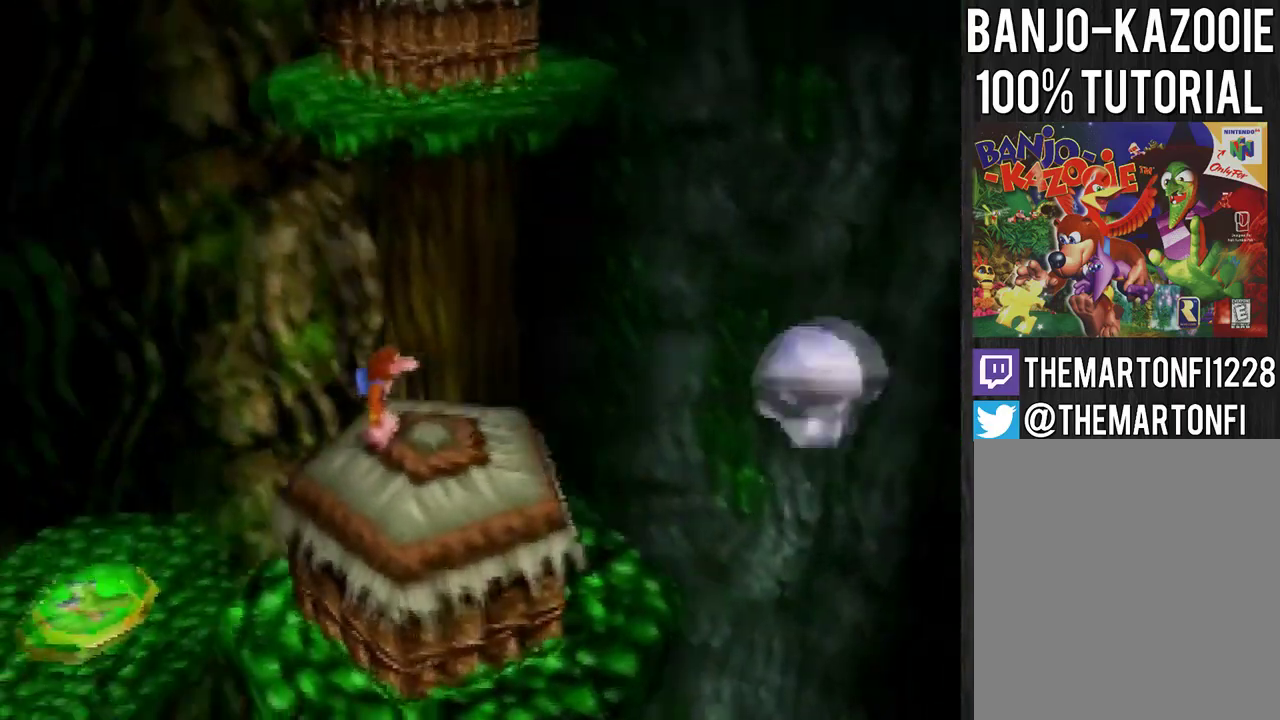
{"buttons": [], "left_stick": "center", "events": [[367, "C_LEFT", "down"], [467, "C_LEFT", "up"]]}
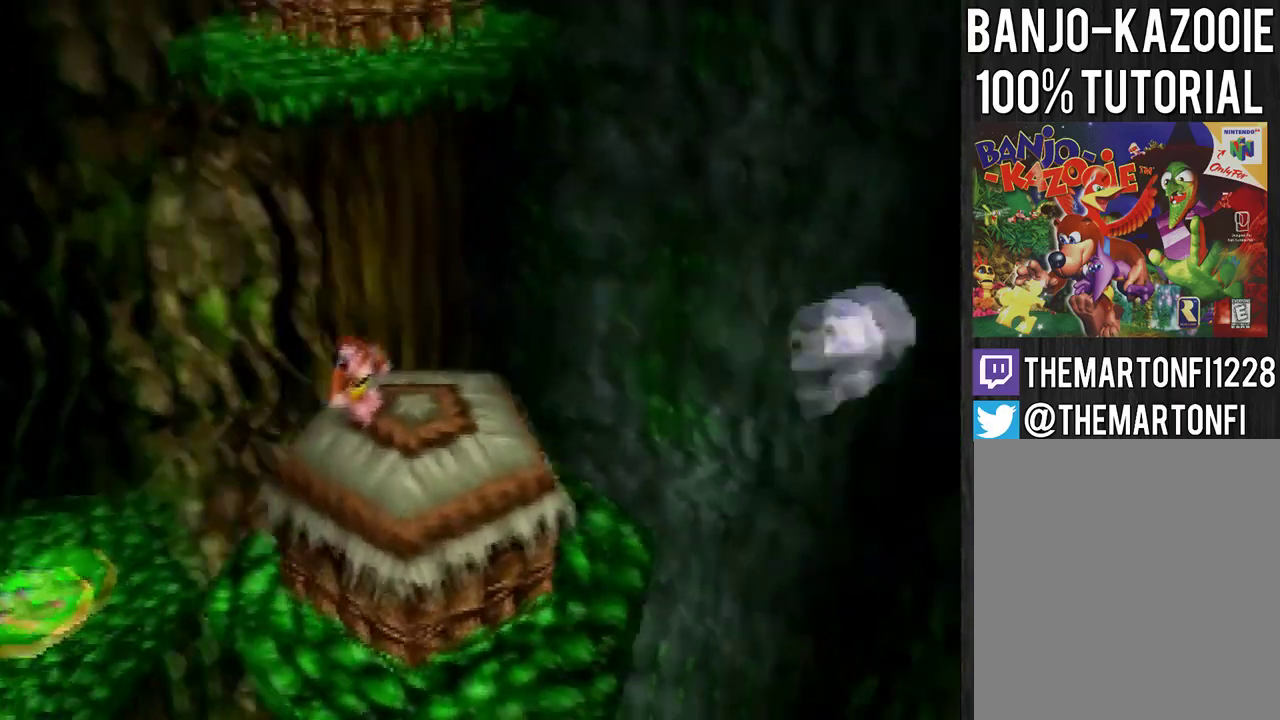
{"buttons": [], "left_stick": "center", "events": []}
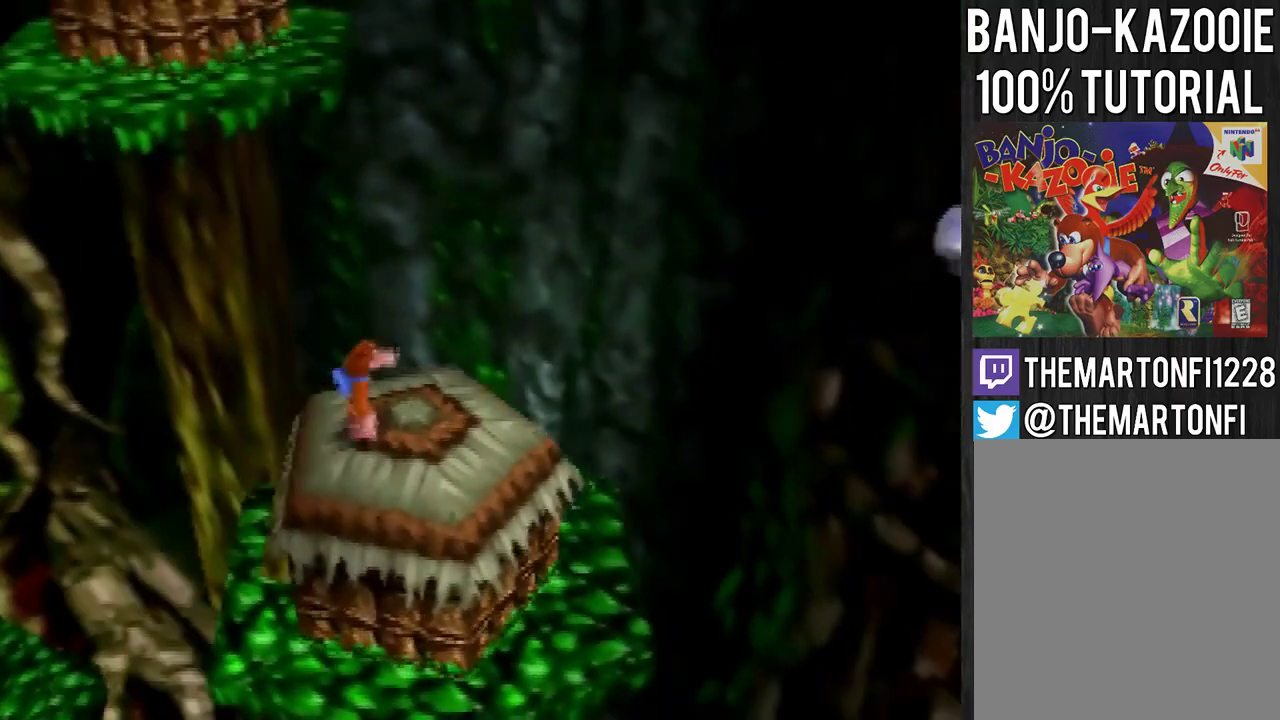
{"buttons": [], "left_stick": "center", "events": [[133, "left_stick", "down-left"], [500, "left_stick", "center"]]}
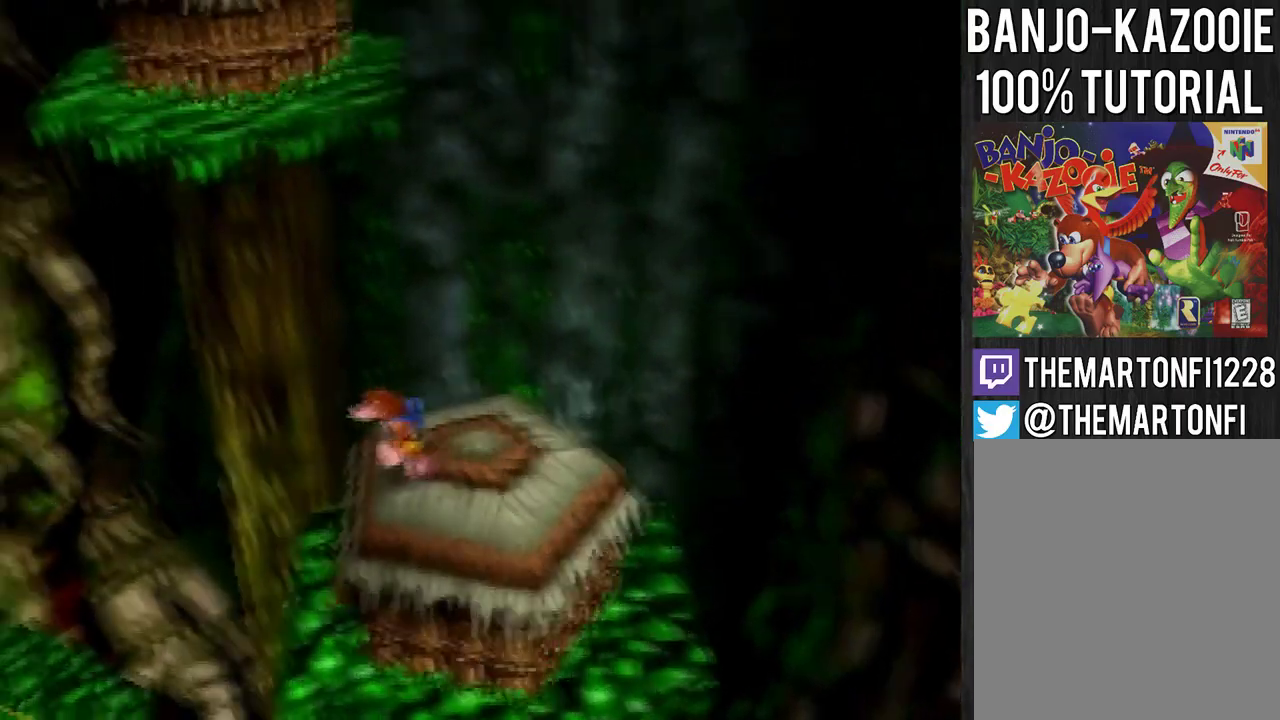
{"buttons": [], "left_stick": "center", "events": []}
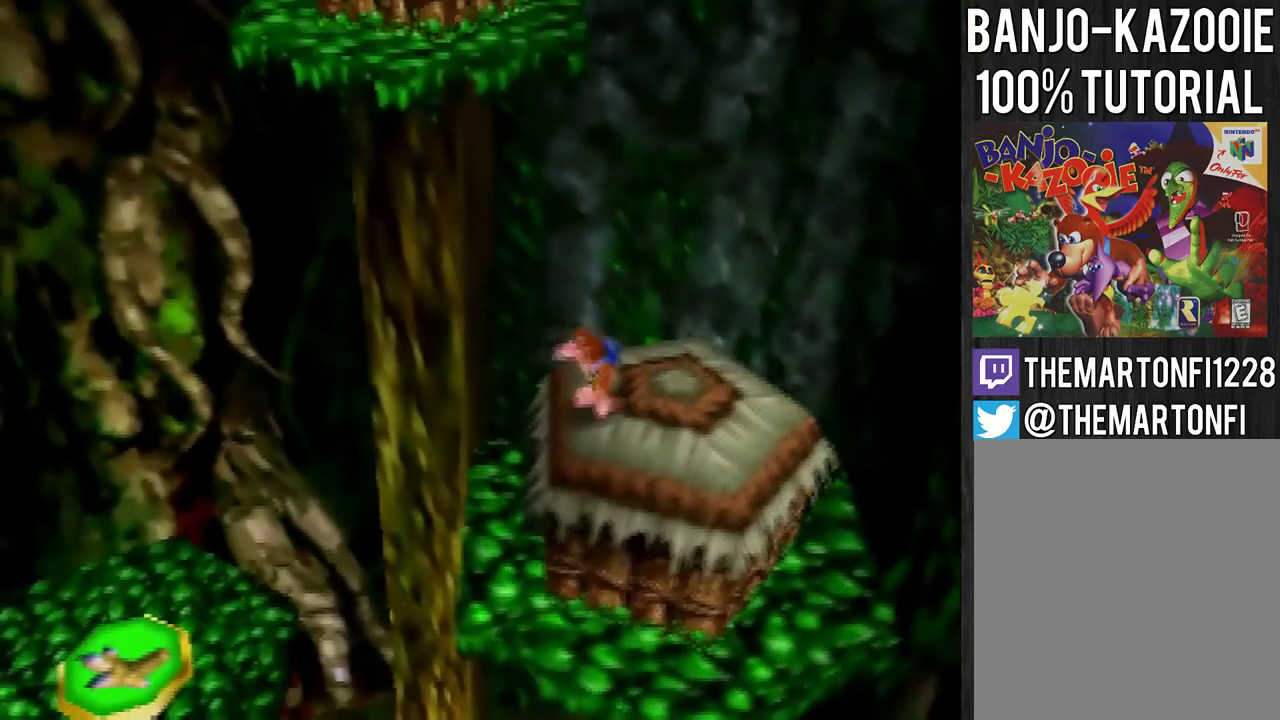
{"buttons": [], "left_stick": "center", "events": []}
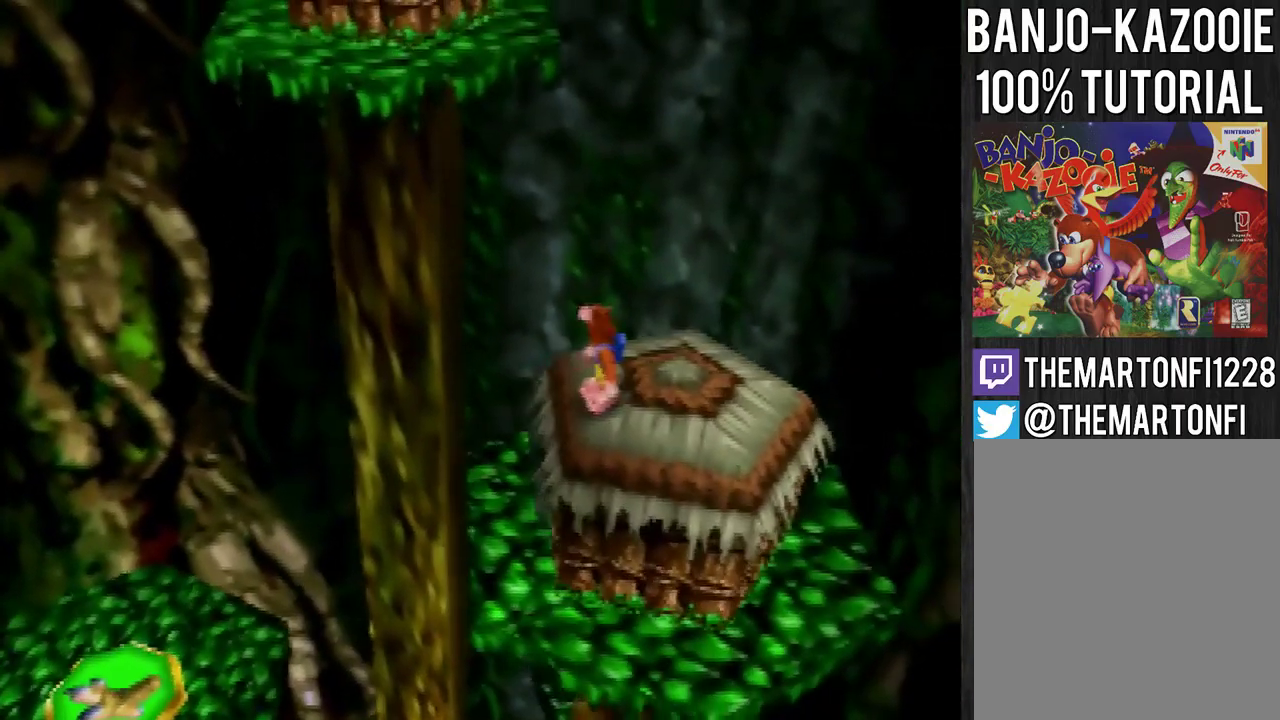
{"buttons": [], "left_stick": "right", "events": [[201, "left_stick", "right"]]}